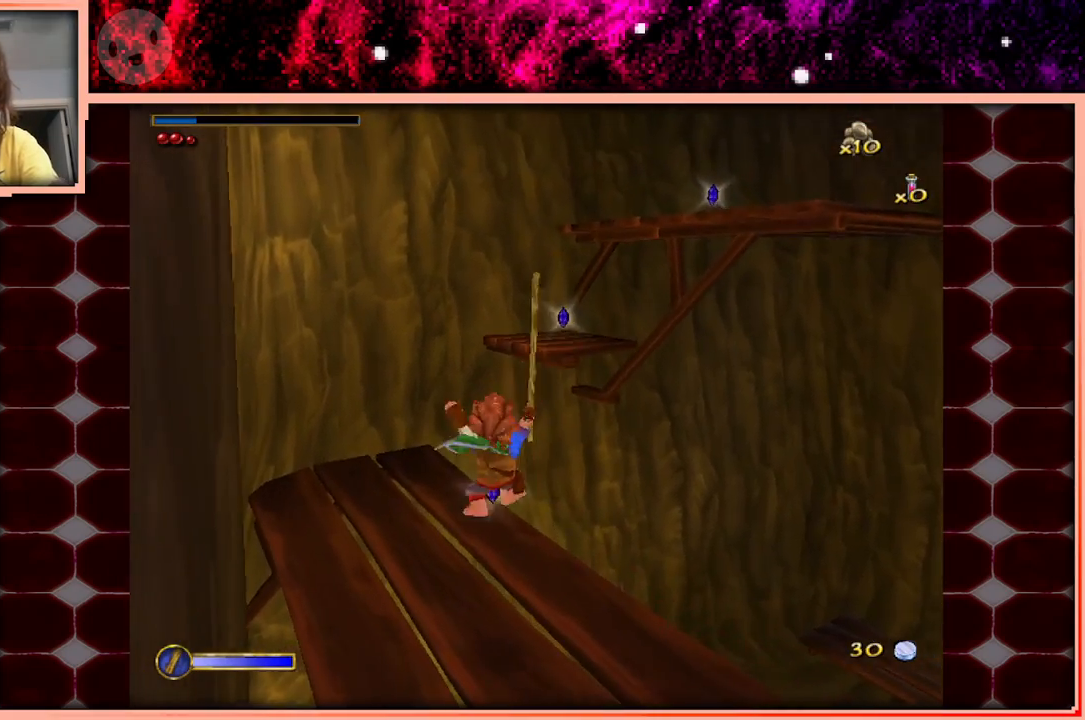
Gameplay with keyboard and mouse; each line is a JSON object with the keys held at the frame after it. "events" lists presses ("down") and releases ("up") of "a", "d", "s", "space" and "w" between this image and that frame as [ms after this image, input, new state], when the widget could be followed in between. No other keys are recorded. Mouse buttons are not recorded. Not read: mouse_move.
{"keys": ["space", "w"], "events": [[417, "space", "down"]]}
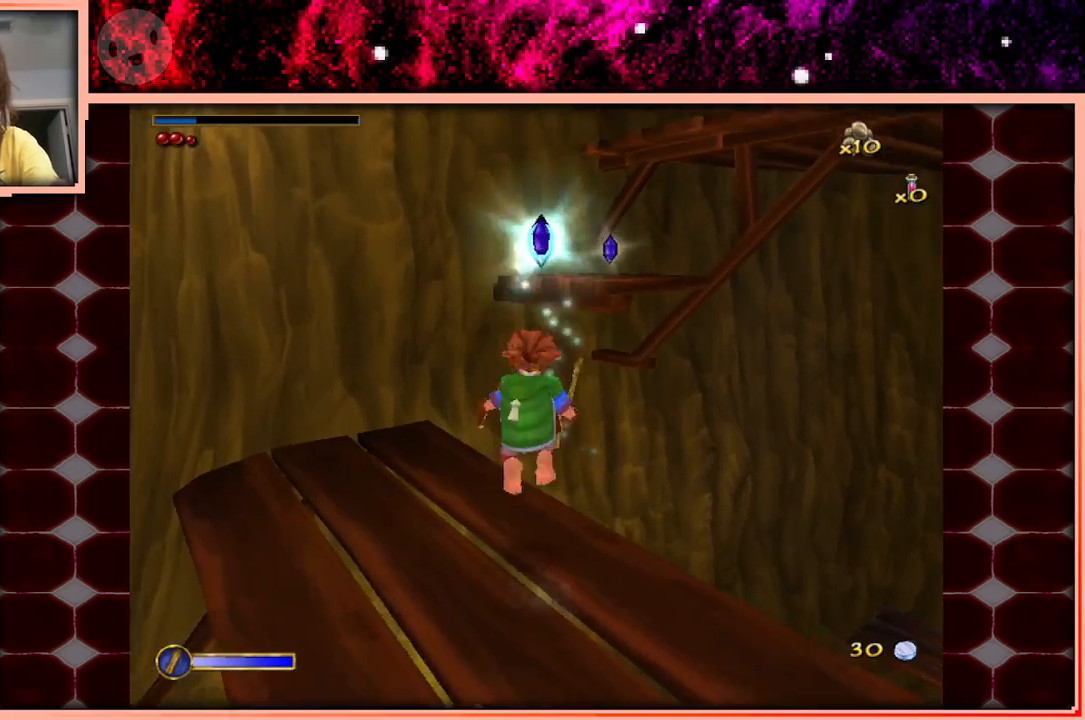
{"keys": ["a", "w"], "events": [[100, "space", "up"], [200, "d", "down"], [333, "d", "up"], [467, "a", "down"]]}
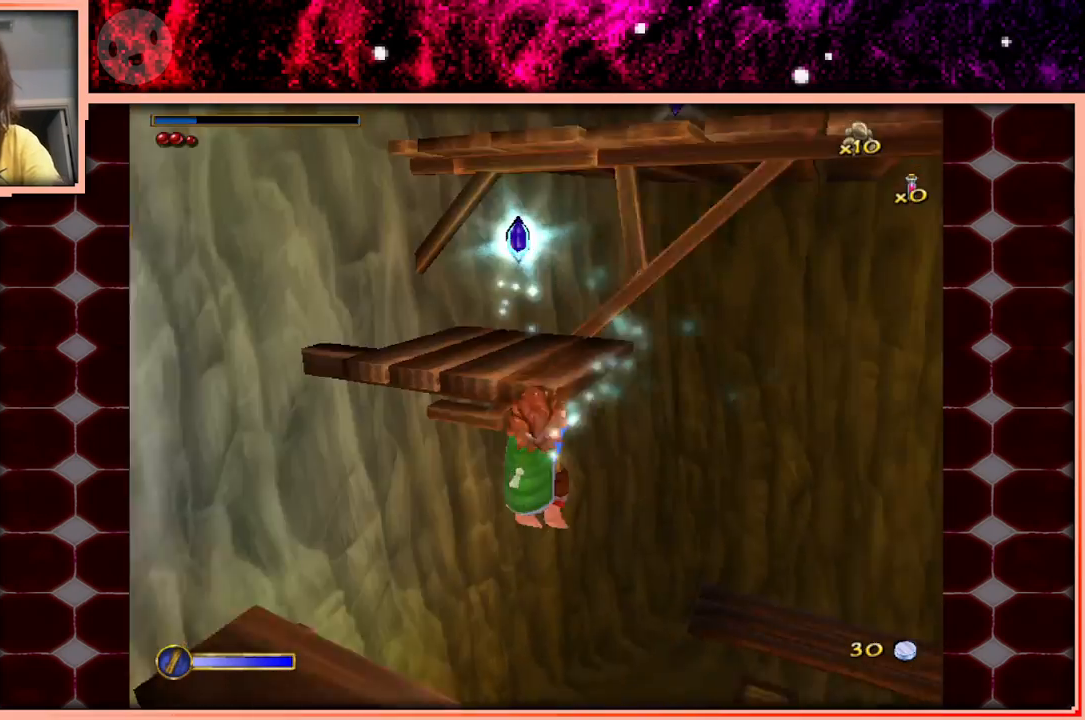
{"keys": ["w"], "events": [[250, "a", "up"]]}
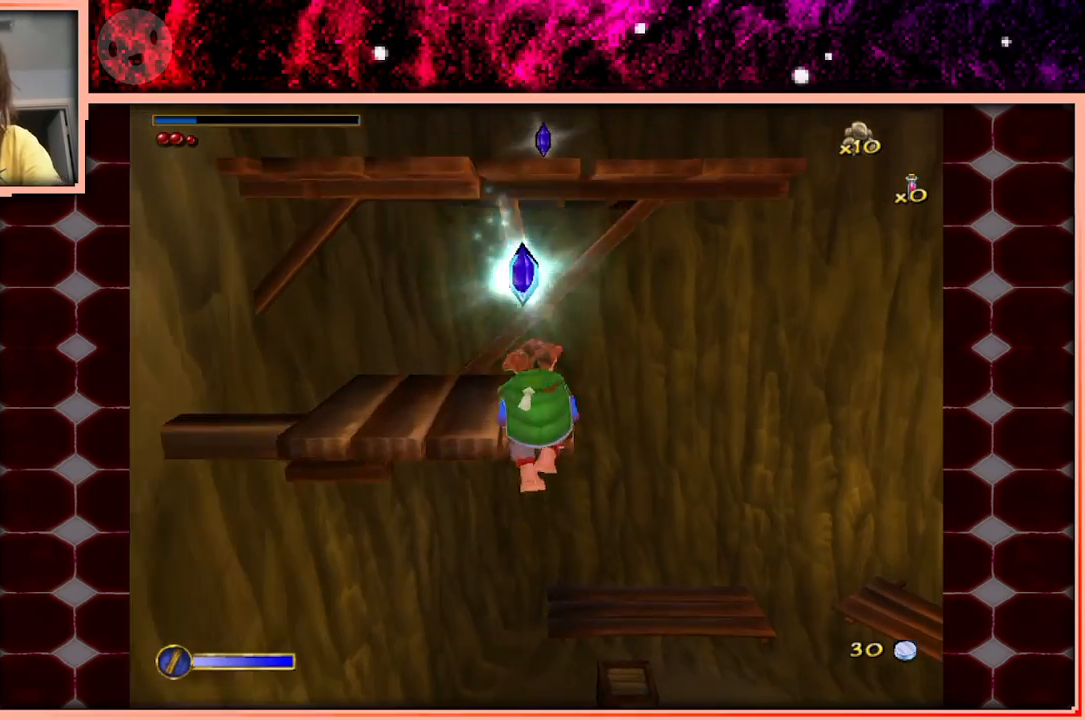
{"keys": ["w"], "events": []}
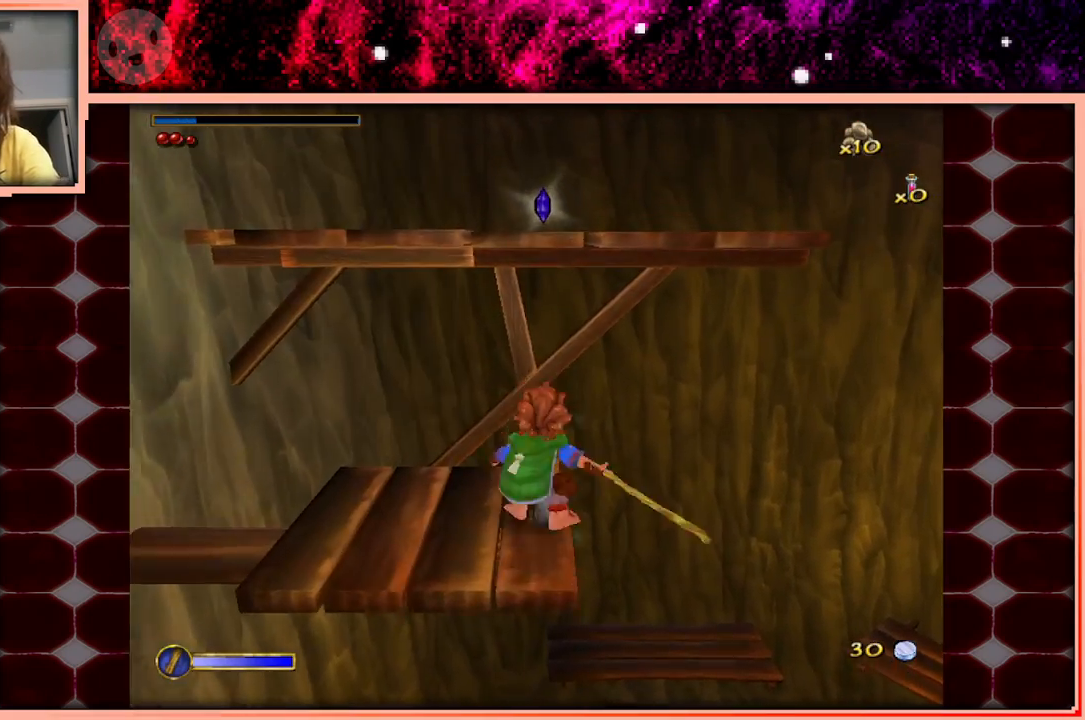
{"keys": ["w"], "events": [[50, "space", "down"], [150, "space", "up"], [183, "d", "down"], [333, "d", "up"]]}
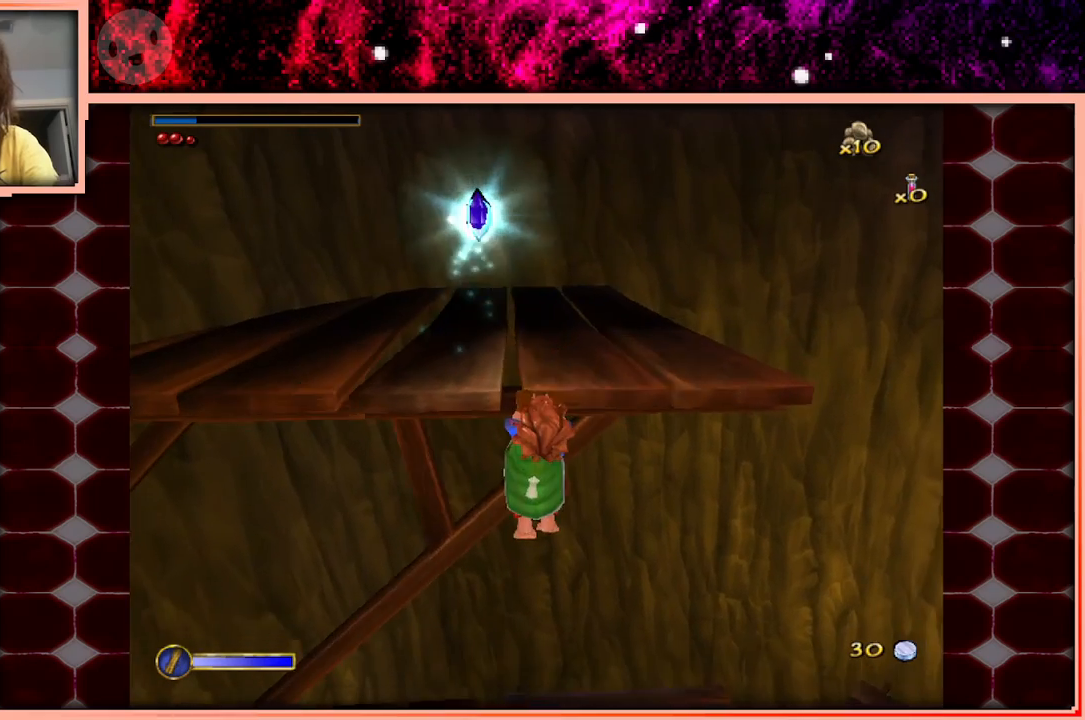
{"keys": ["w"], "events": []}
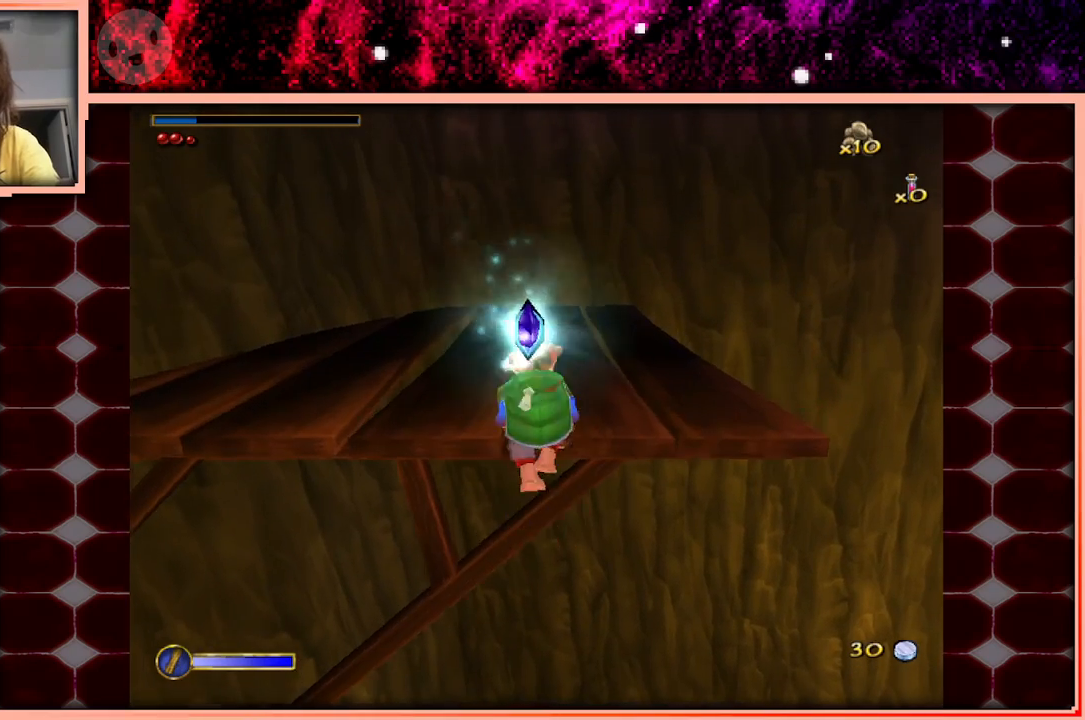
{"keys": ["w"], "events": []}
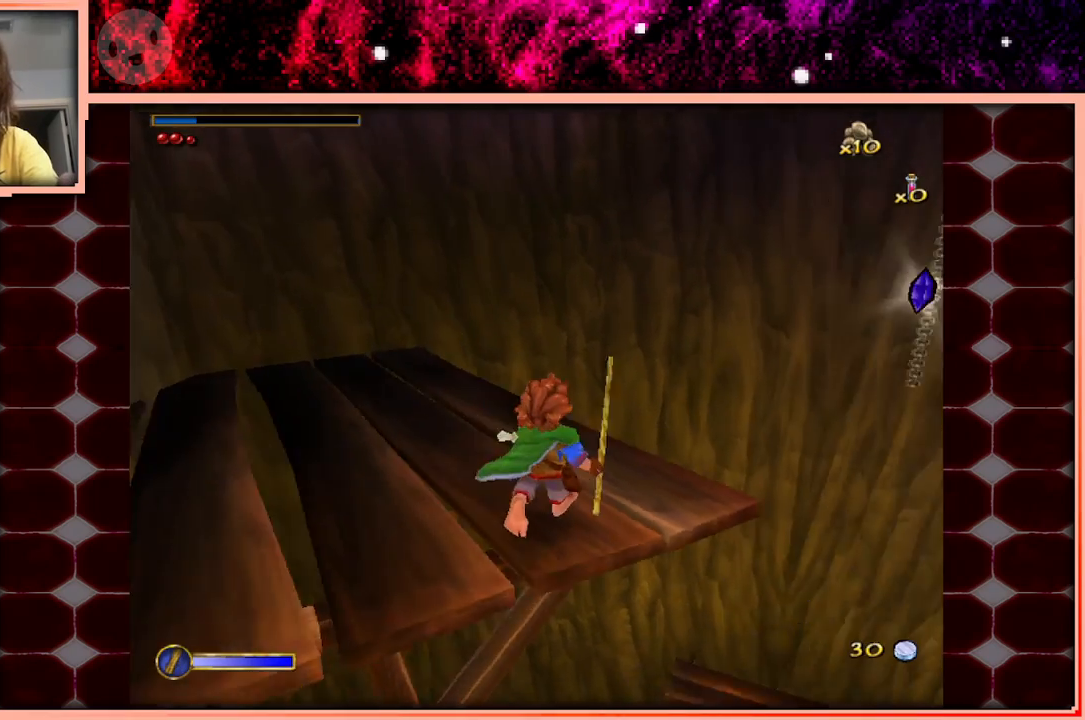
{"keys": ["space", "w"], "events": [[433, "space", "down"]]}
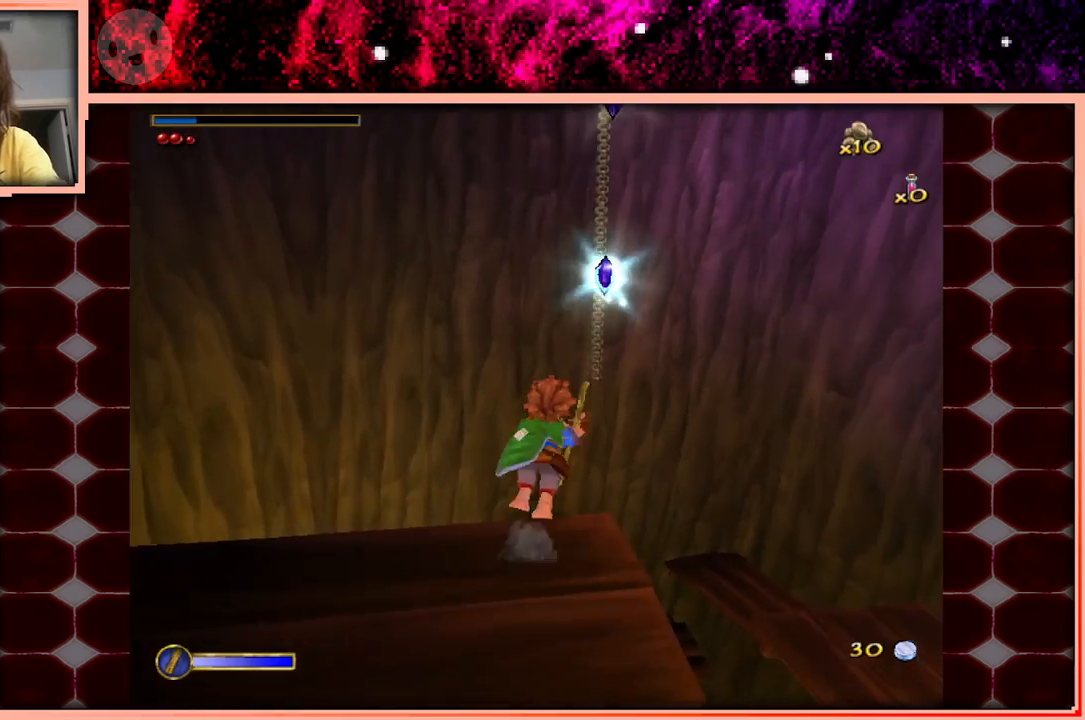
{"keys": ["w"], "events": [[67, "d", "down"], [117, "space", "up"], [350, "d", "up"]]}
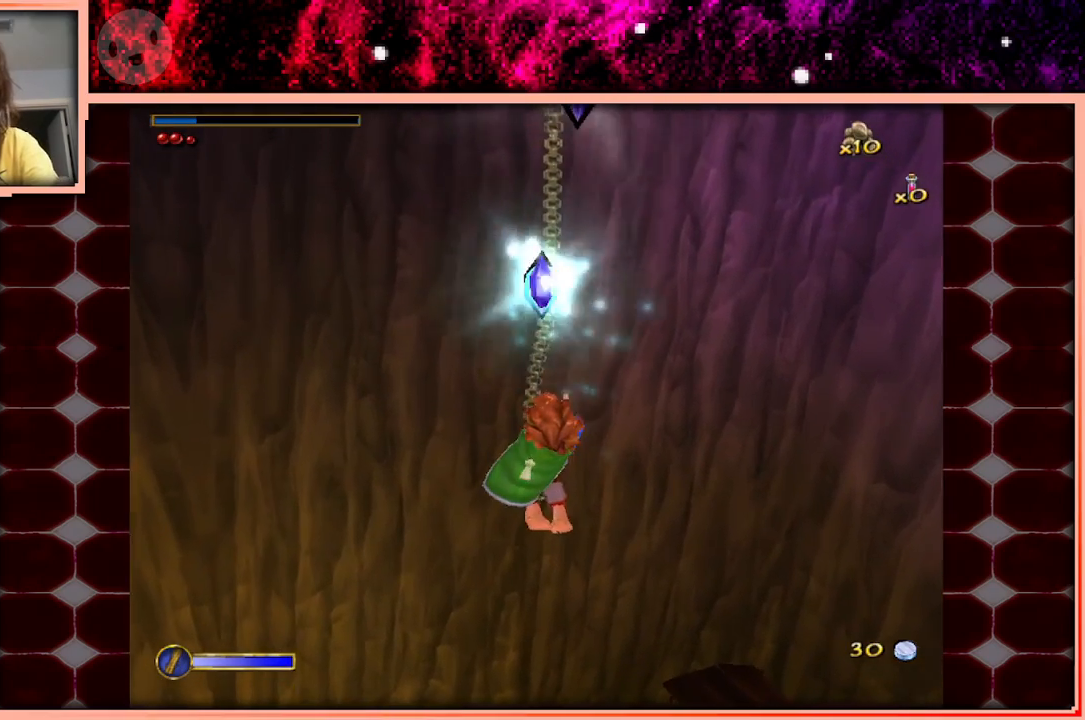
{"keys": ["w"], "events": []}
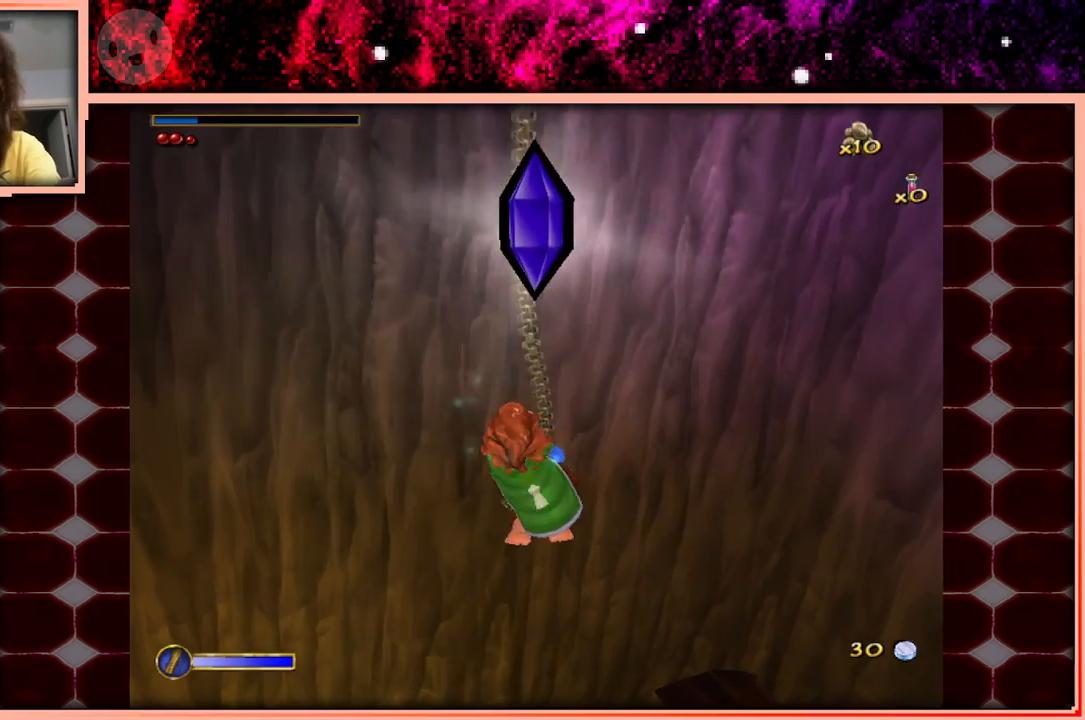
{"keys": ["w"], "events": []}
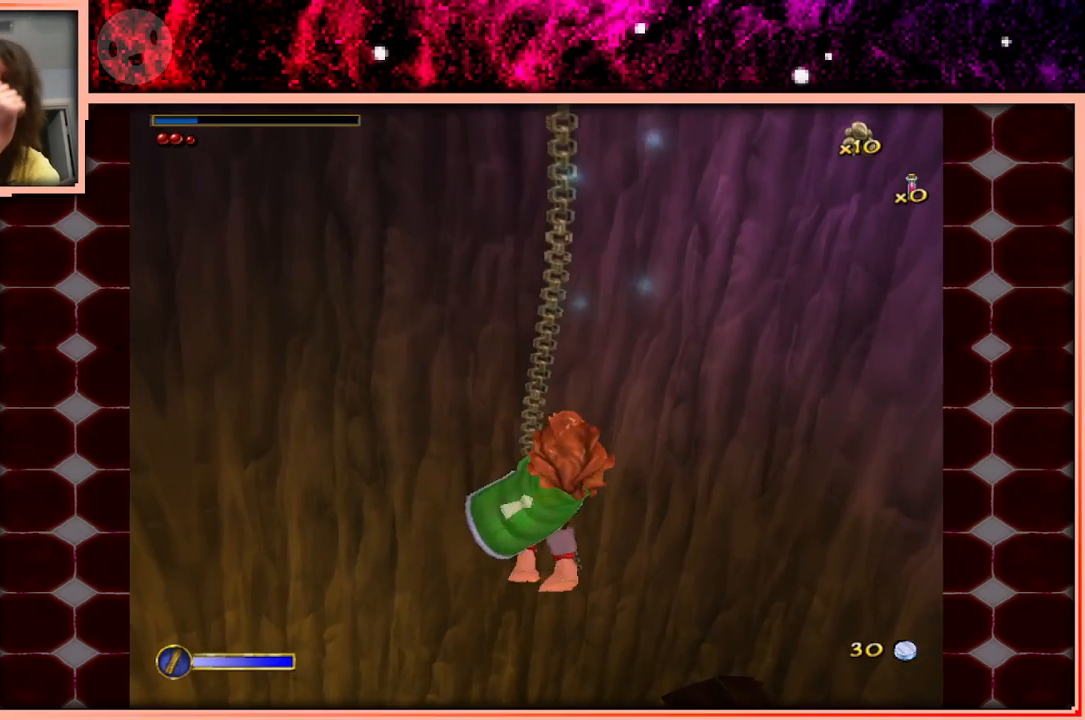
{"keys": ["w"], "events": []}
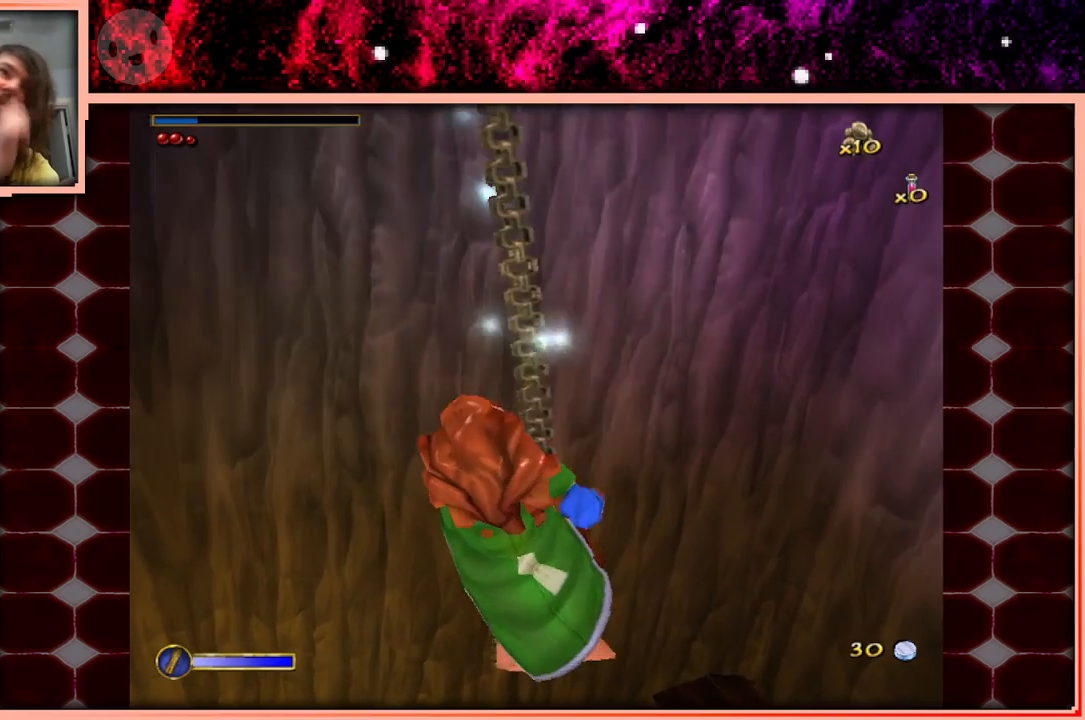
{"keys": ["w"], "events": []}
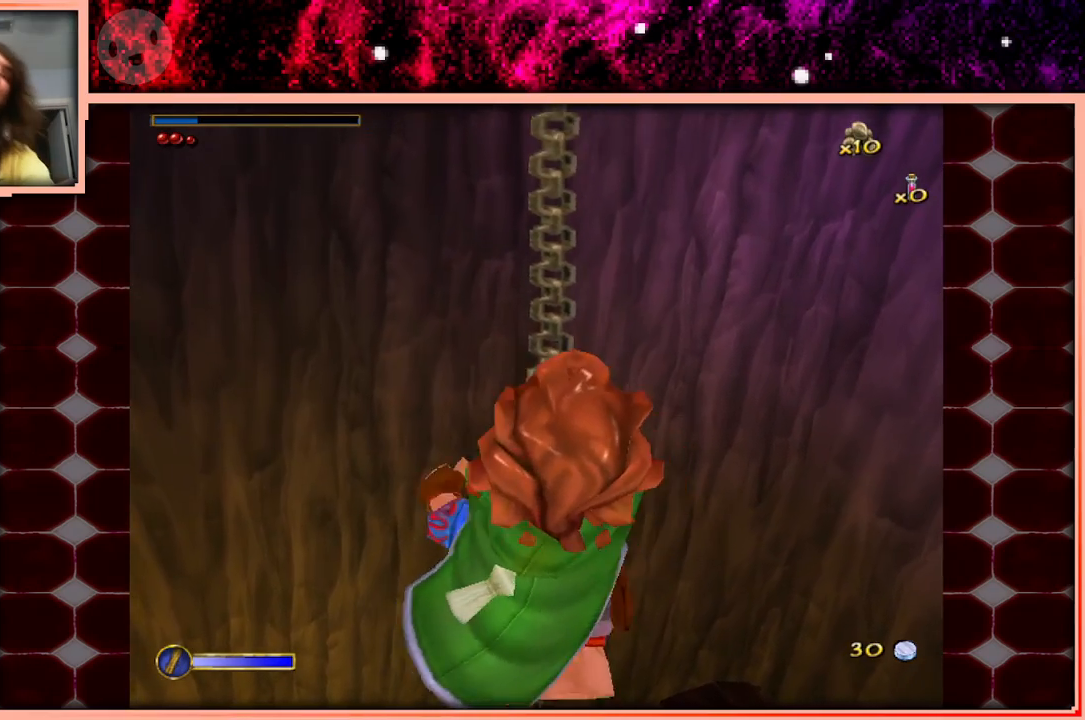
{"keys": ["w"], "events": []}
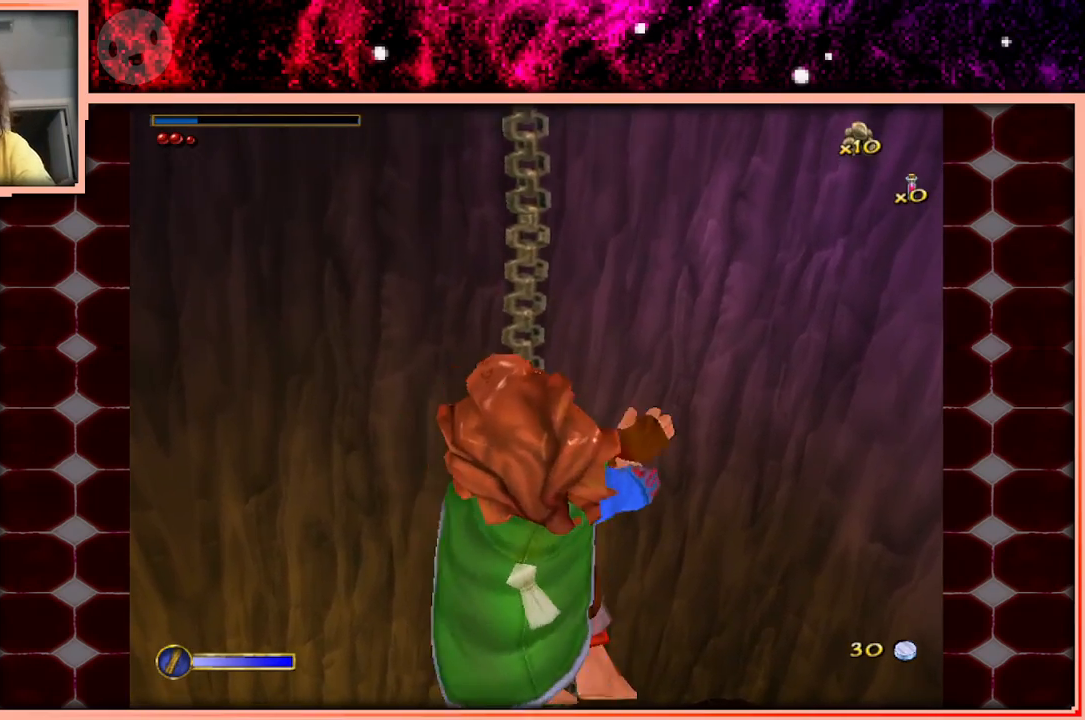
{"keys": ["w"], "events": []}
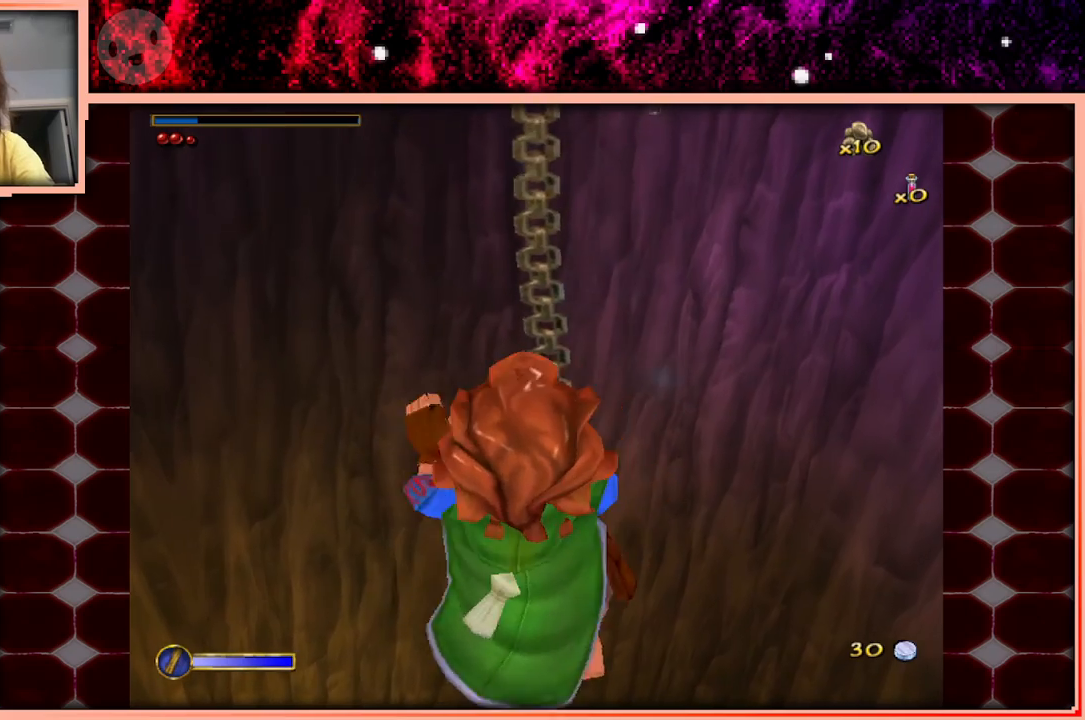
{"keys": ["w"], "events": []}
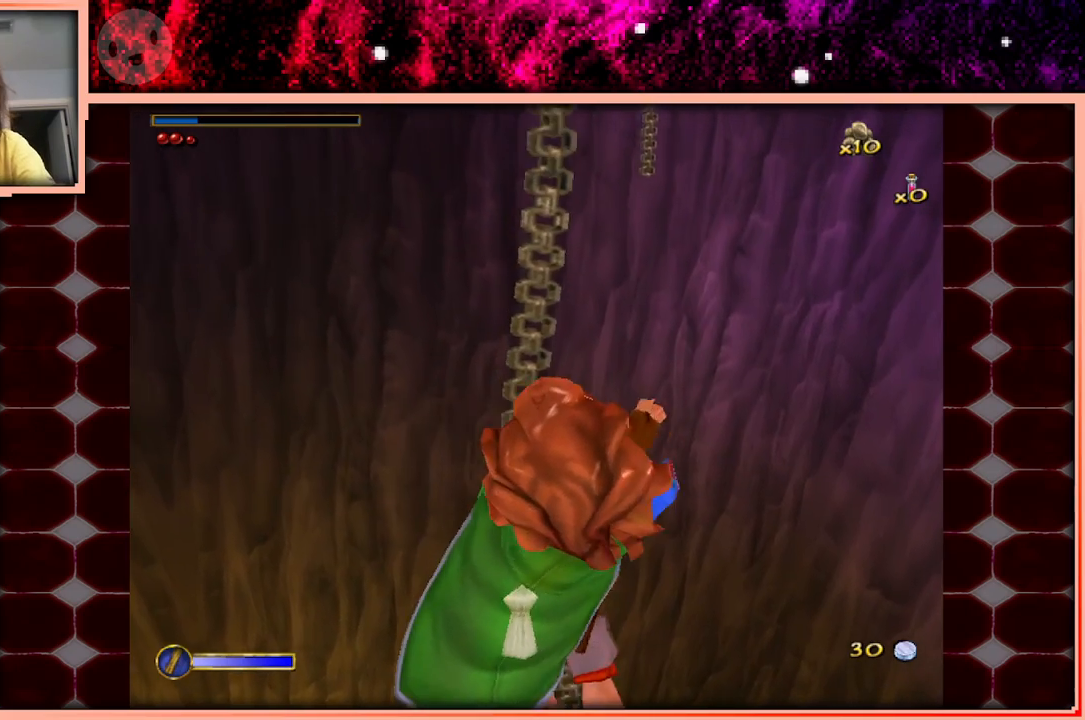
{"keys": ["w"], "events": []}